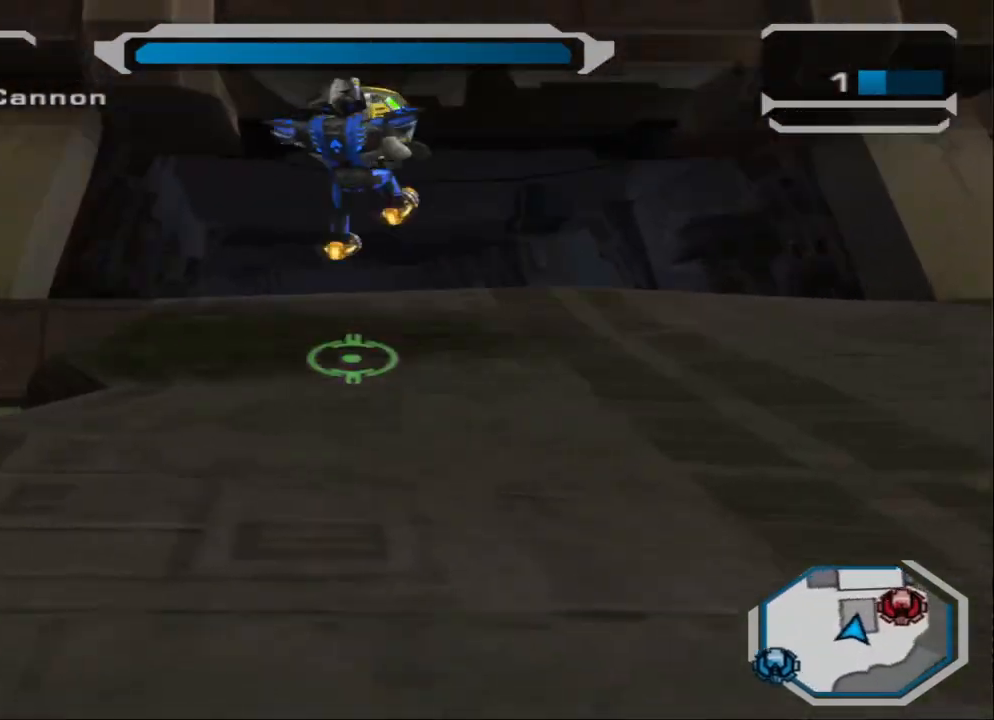
Gameplay with a controller (PlayStation layout); each line is a JSON object with the inputs held at the frame after it. "events" lists button and stick changes between this image and that frame as [ms after this image, input, new state], when the widget could be followed in between.
{"buttons": [], "left_stick": "up-left", "right_stick": "left", "events": [[100, "left_stick", "left"], [367, "L2", "down"], [434, "left_stick", "up-left"], [500, "L2", "up"]]}
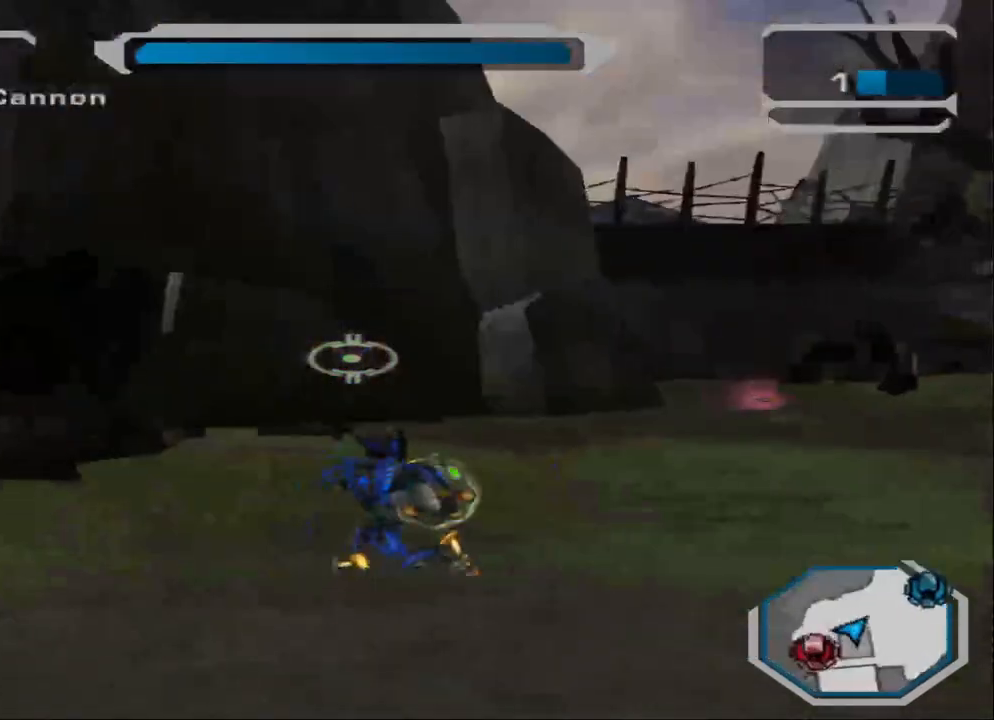
{"buttons": [], "left_stick": "right", "right_stick": "center", "events": [[34, "left_stick", "up"], [67, "L2", "down"], [101, "right_stick", "center"], [167, "left_stick", "up-right"], [201, "L2", "up"], [267, "left_stick", "right"]]}
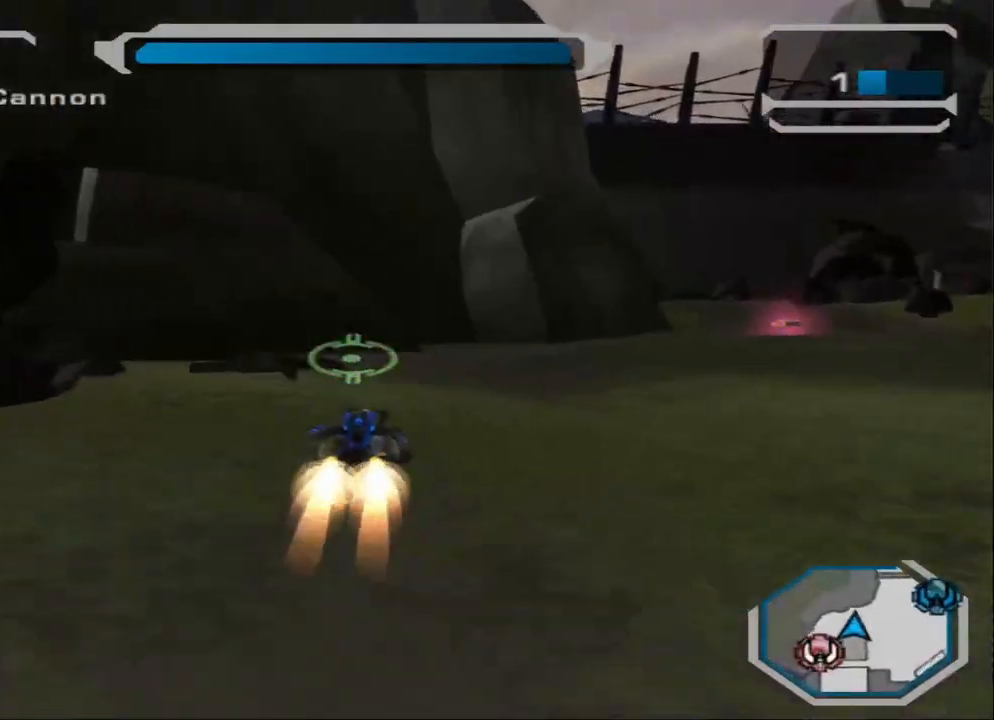
{"buttons": [], "left_stick": "right", "right_stick": "center", "events": []}
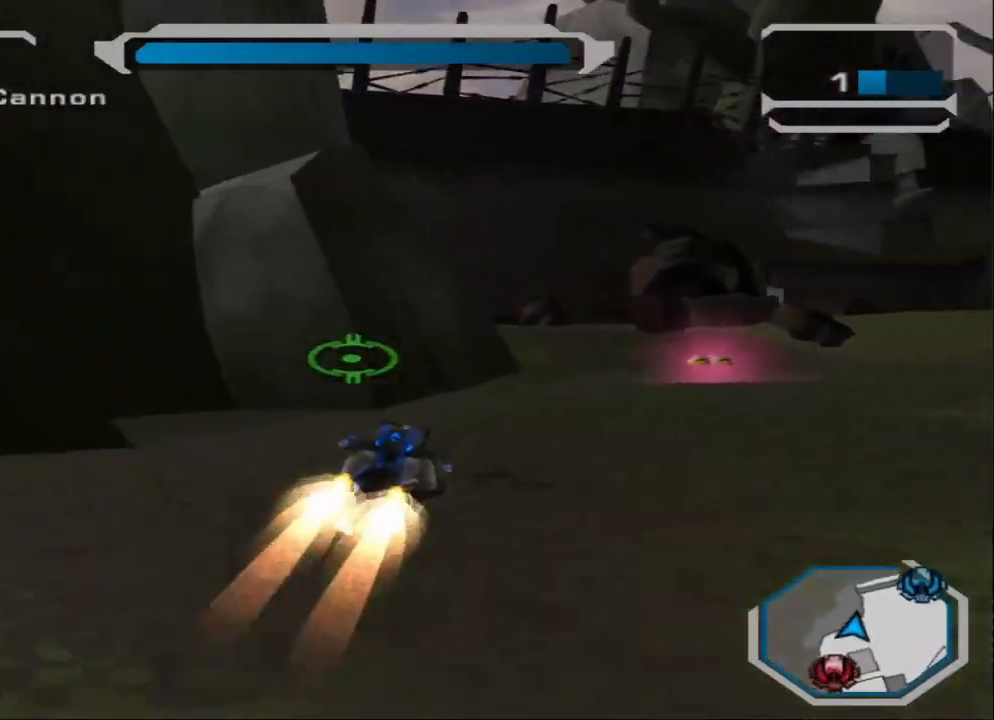
{"buttons": [], "left_stick": "up", "right_stick": "right", "events": [[34, "right_stick", "right"], [67, "R1", "down"], [134, "left_stick", "up-right"], [301, "R1", "up"], [367, "left_stick", "up"]]}
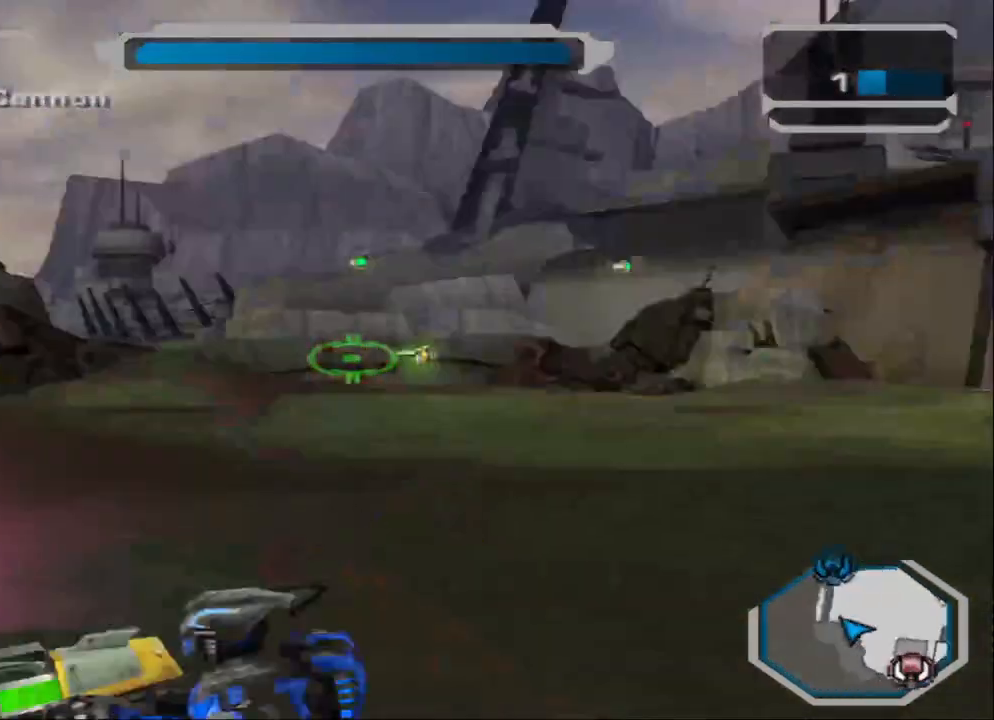
{"buttons": [], "left_stick": "up-right", "right_stick": "right", "events": [[200, "left_stick", "left"], [400, "left_stick", "up-right"]]}
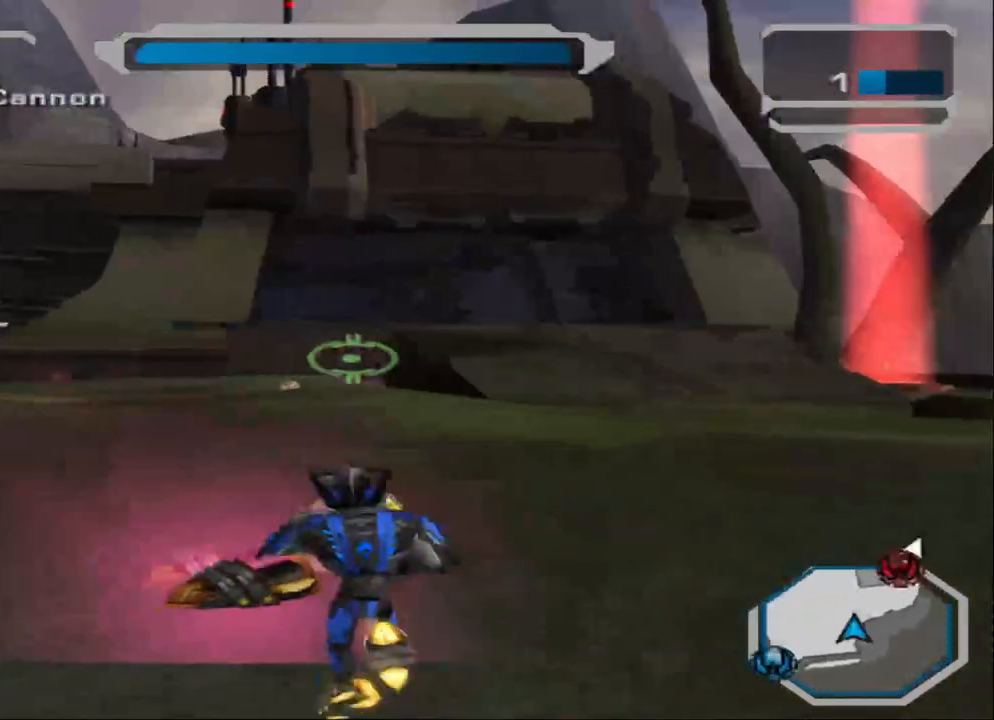
{"buttons": [], "left_stick": "up", "right_stick": "center", "events": [[167, "right_stick", "center"], [401, "left_stick", "center"], [468, "left_stick", "up"]]}
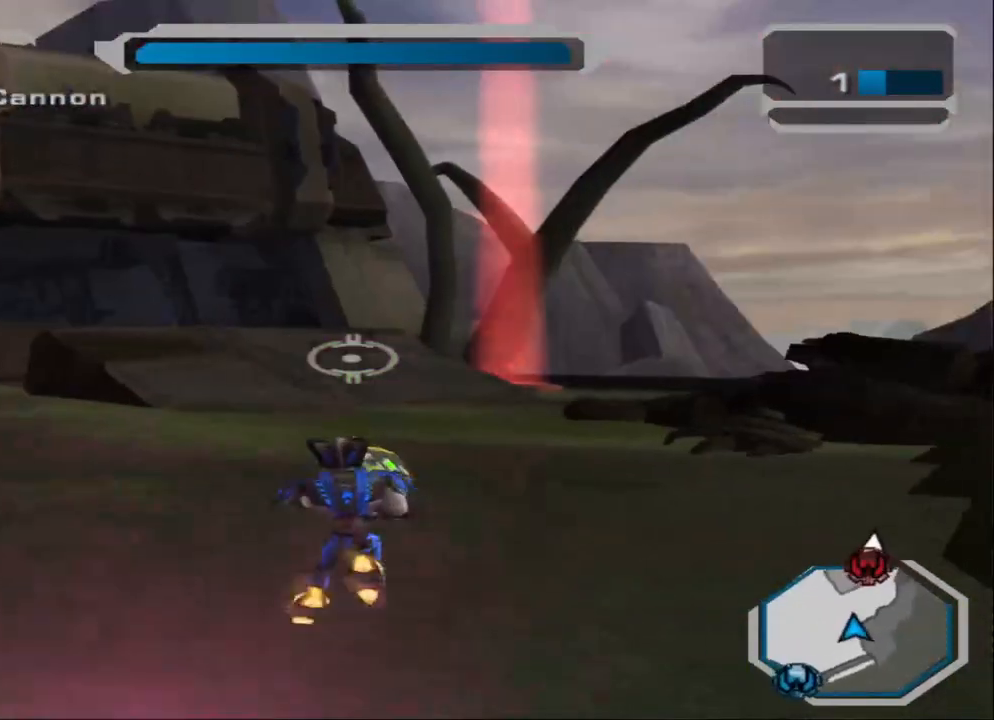
{"buttons": [], "left_stick": "up", "right_stick": "center", "events": []}
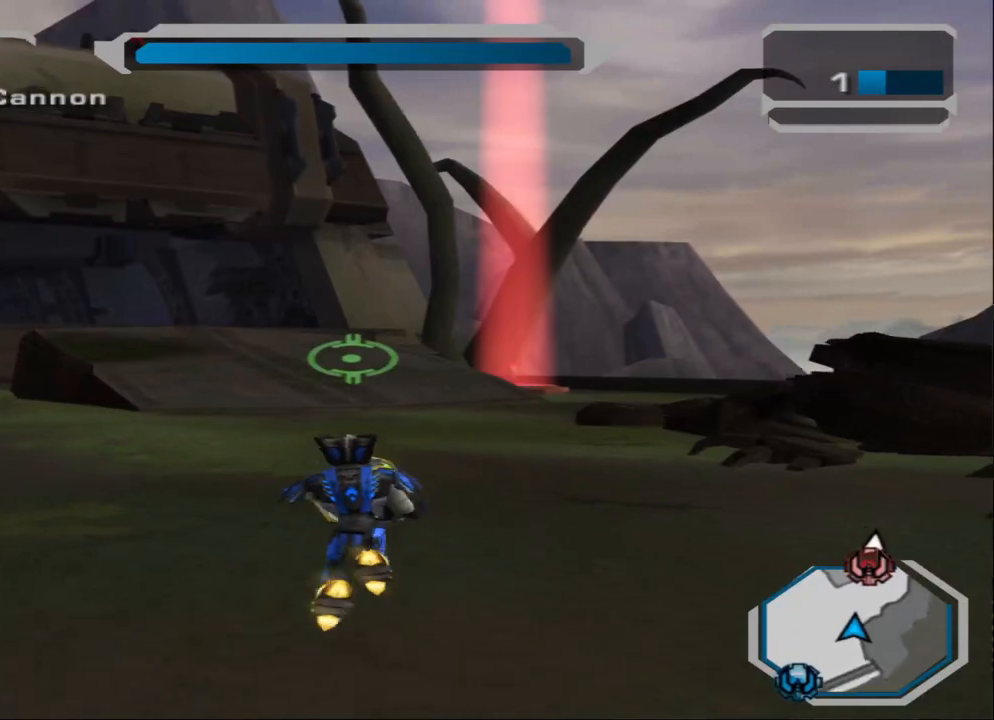
{"buttons": [], "left_stick": "down-left", "right_stick": "center", "events": [[467, "left_stick", "down-left"]]}
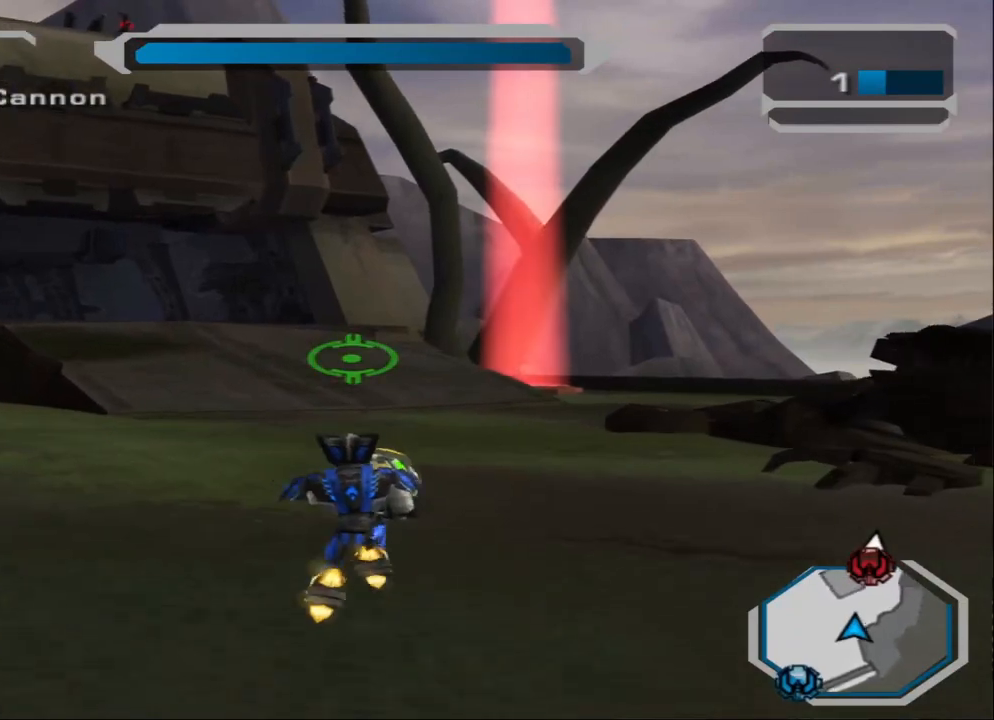
{"buttons": [], "left_stick": "up", "right_stick": "center", "events": [[100, "left_stick", "down-right"], [166, "left_stick", "up-right"], [267, "left_stick", "up"]]}
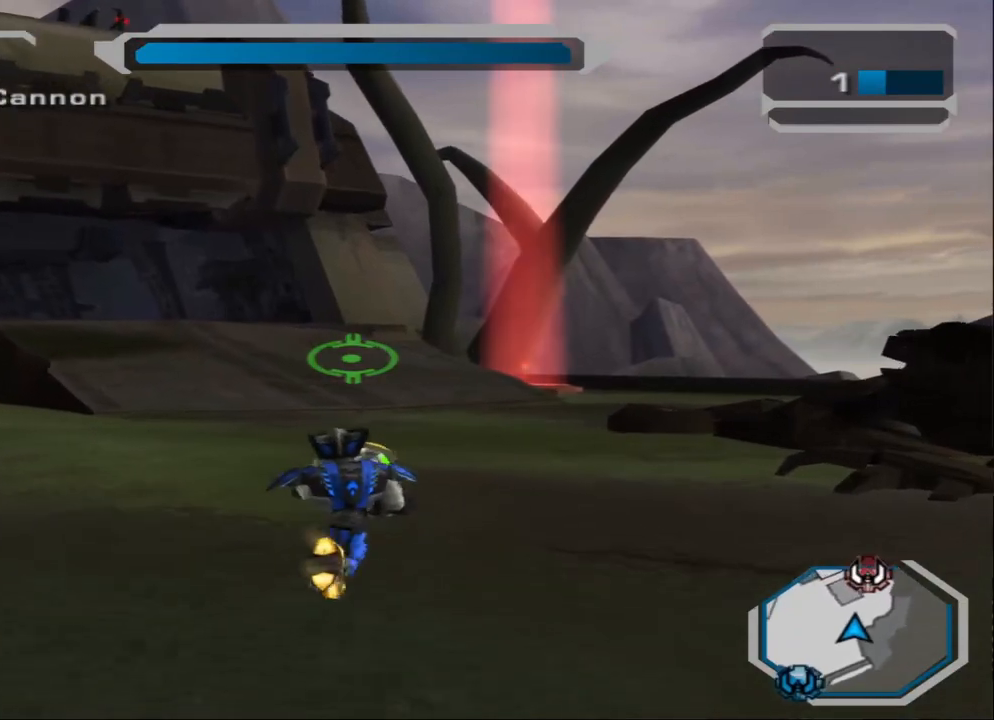
{"buttons": [], "left_stick": "down-left", "right_stick": "center", "events": [[33, "right_stick", "left"], [234, "right_stick", "center"], [300, "left_stick", "down-left"]]}
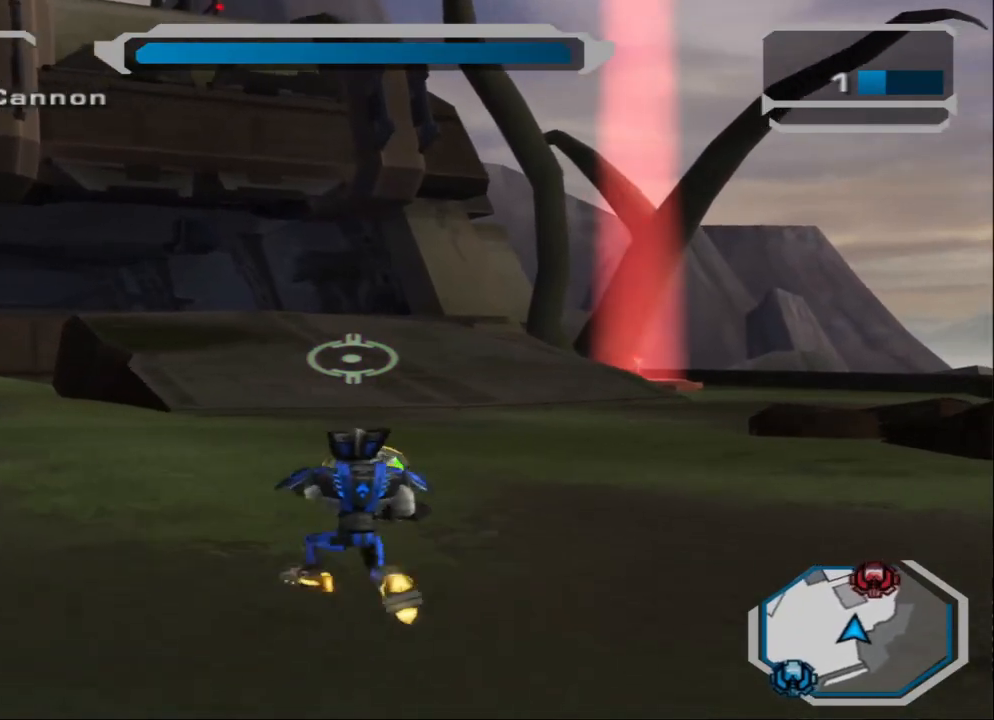
{"buttons": [], "left_stick": "up-right", "right_stick": "center", "events": [[33, "left_stick", "down"], [300, "left_stick", "down-right"], [433, "left_stick", "up-right"]]}
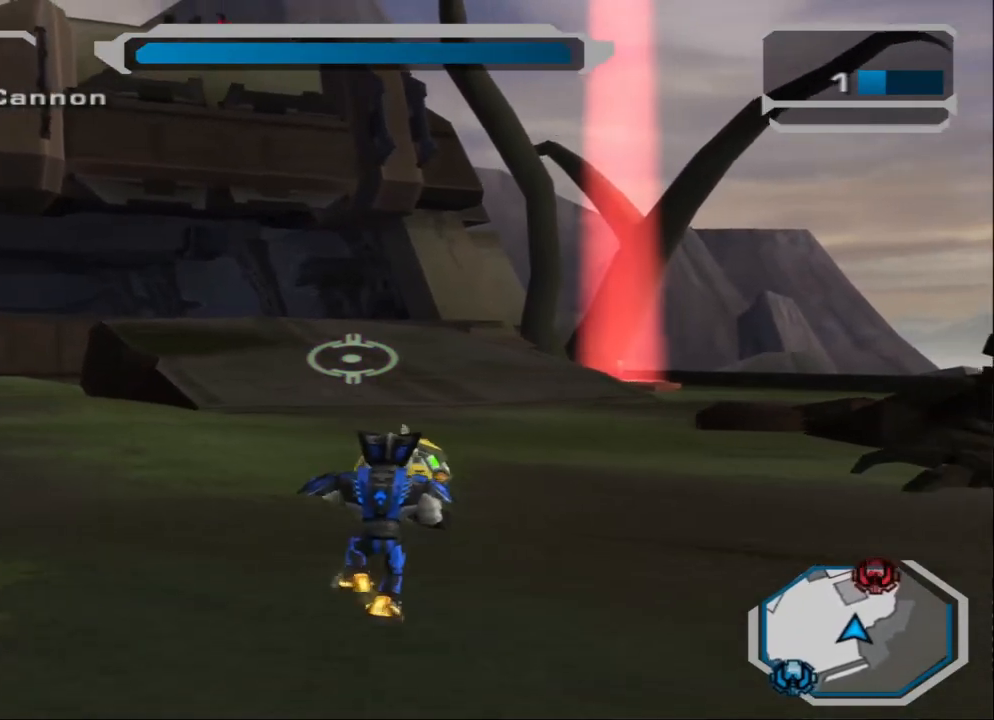
{"buttons": [], "left_stick": "up-left", "right_stick": "center", "events": [[33, "right_stick", "left"], [100, "left_stick", "up"], [134, "right_stick", "center"], [200, "L2", "down"], [300, "L2", "up"], [367, "L2", "down"], [467, "left_stick", "up-left"], [501, "L2", "up"]]}
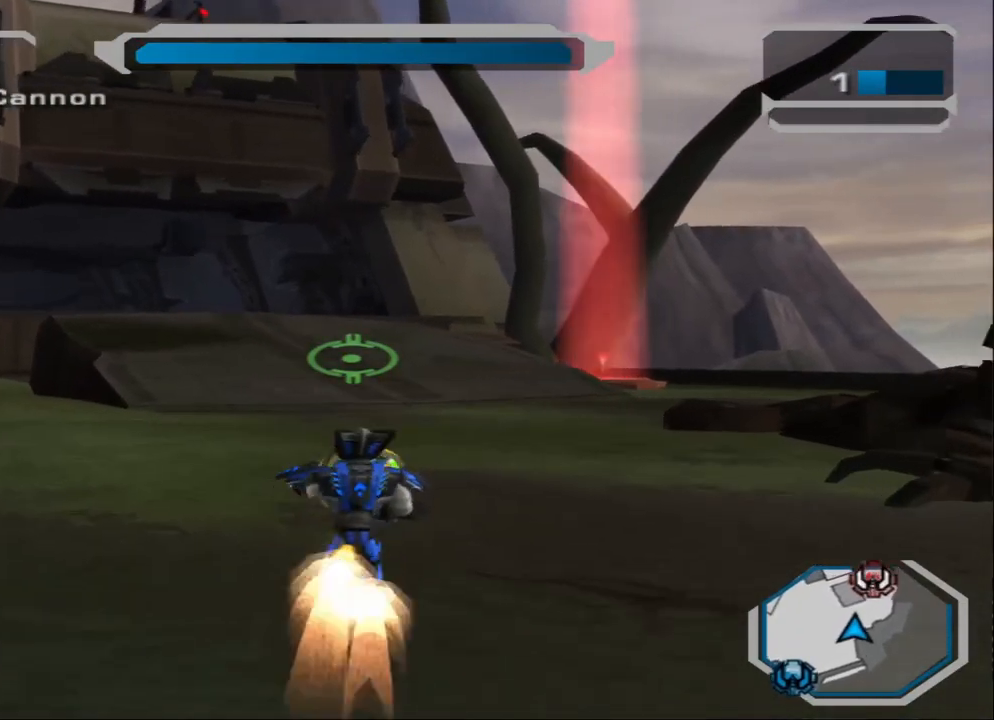
{"buttons": [], "left_stick": "up", "right_stick": "center", "events": [[433, "left_stick", "up"]]}
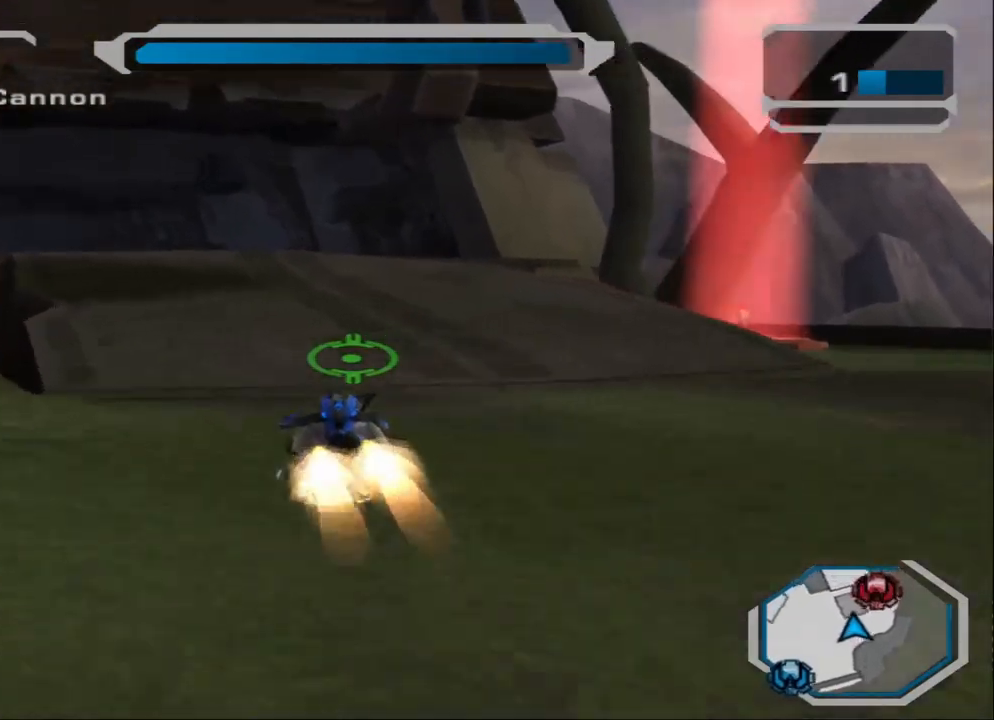
{"buttons": ["TRIANGLE"], "left_stick": "up", "right_stick": "center", "events": [[100, "TRIANGLE", "down"]]}
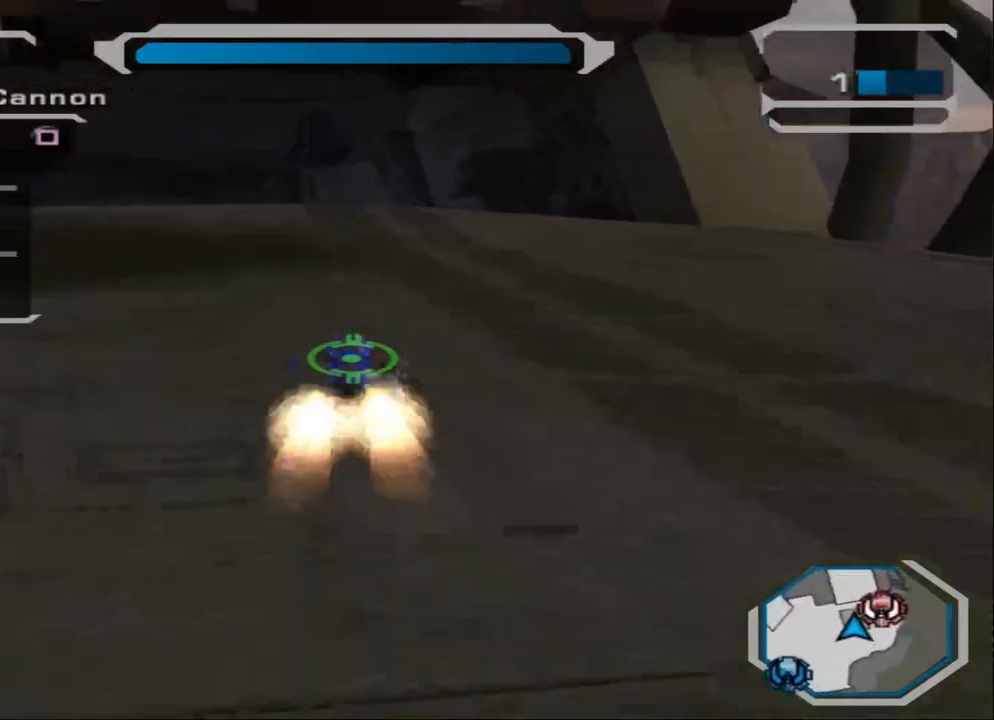
{"buttons": ["CROSS"], "left_stick": "up", "right_stick": "center", "events": [[33, "TRIANGLE", "up"], [66, "CROSS", "down"], [166, "CROSS", "up"], [233, "CROSS", "down"], [300, "CROSS", "up"], [367, "CROSS", "down"]]}
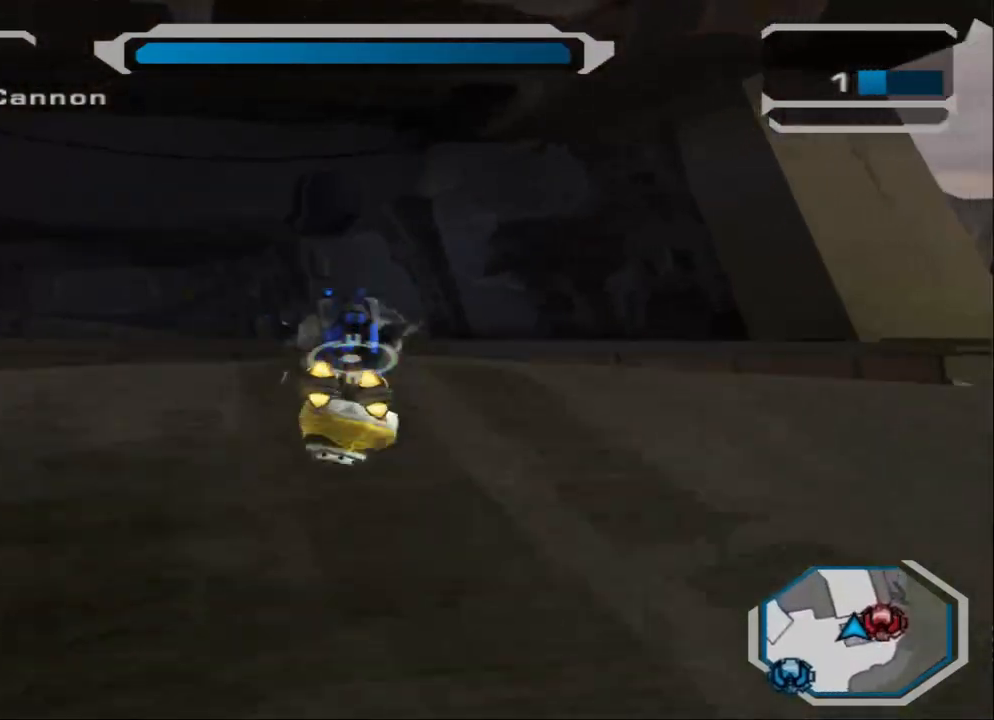
{"buttons": [], "left_stick": "up", "right_stick": "left", "events": [[33, "CROSS", "up"], [267, "right_stick", "left"]]}
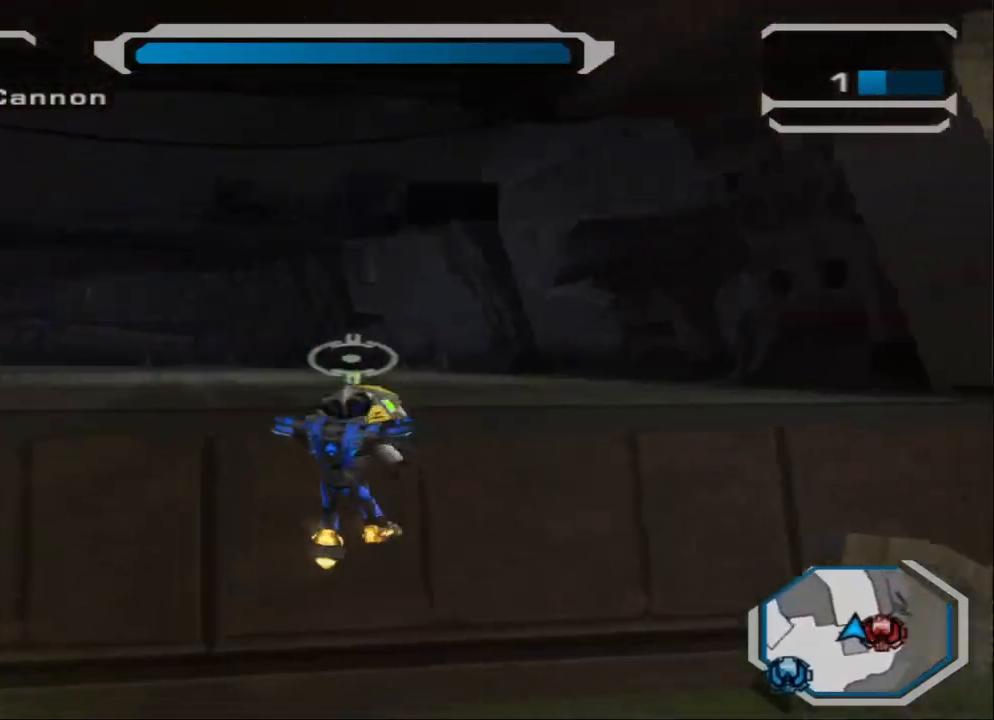
{"buttons": [], "left_stick": "up", "right_stick": "center", "events": [[300, "L2", "down"], [367, "right_stick", "center"], [433, "L2", "up"]]}
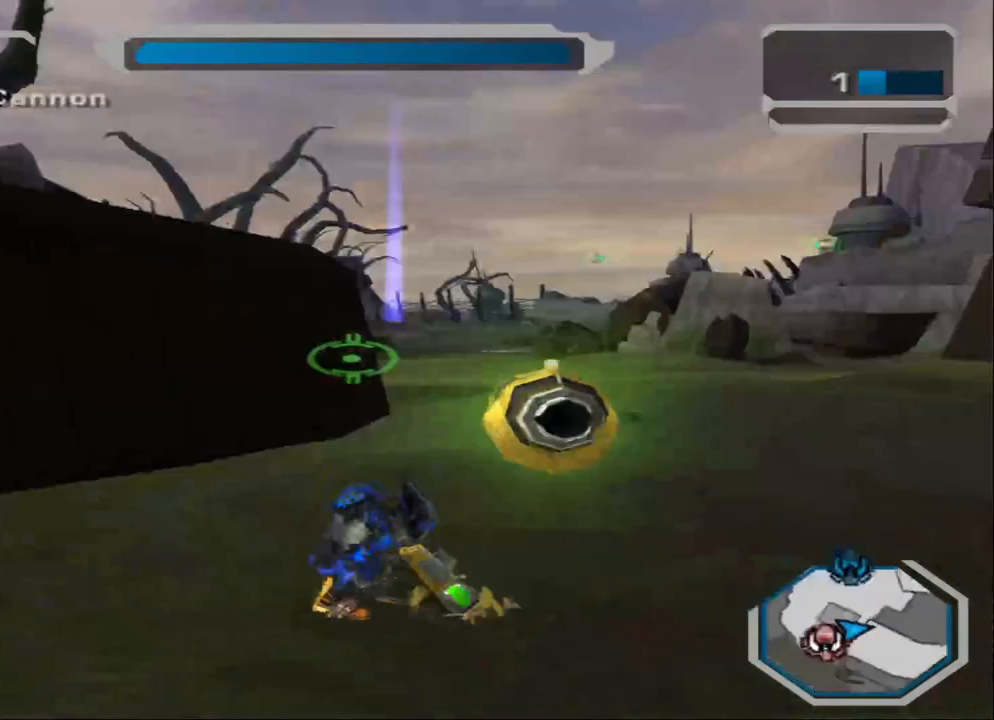
{"buttons": ["R1"], "left_stick": "up", "right_stick": "left", "events": [[33, "L2", "down"], [167, "L2", "up"], [200, "L2", "down"], [367, "L2", "up"], [367, "right_stick", "left"], [400, "R1", "down"]]}
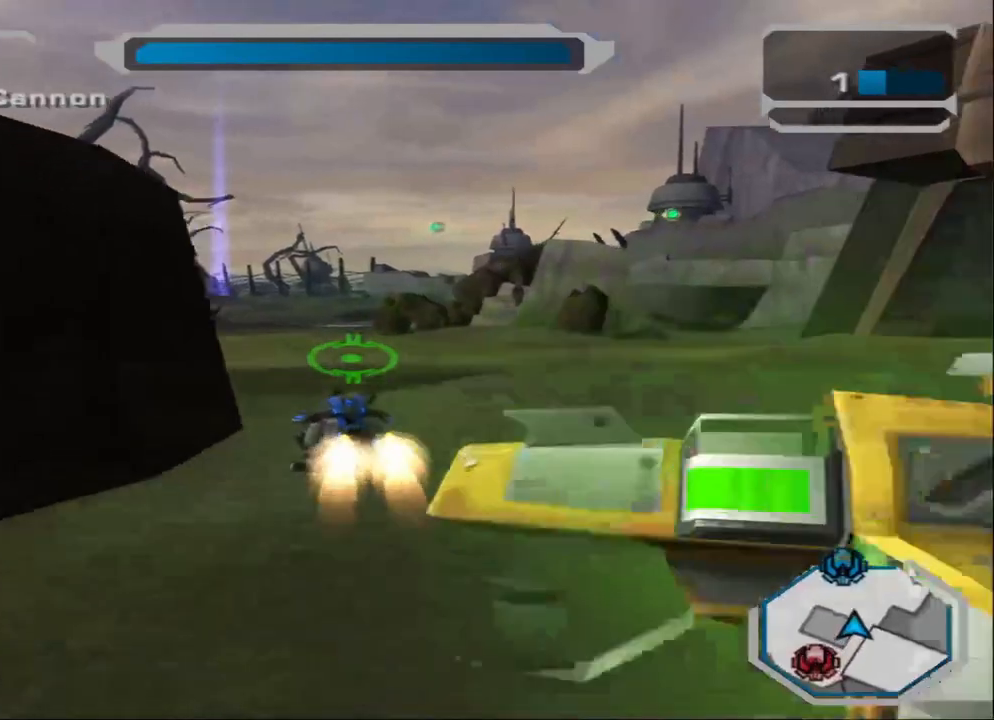
{"buttons": [], "left_stick": "up", "right_stick": "left", "events": [[166, "R1", "up"]]}
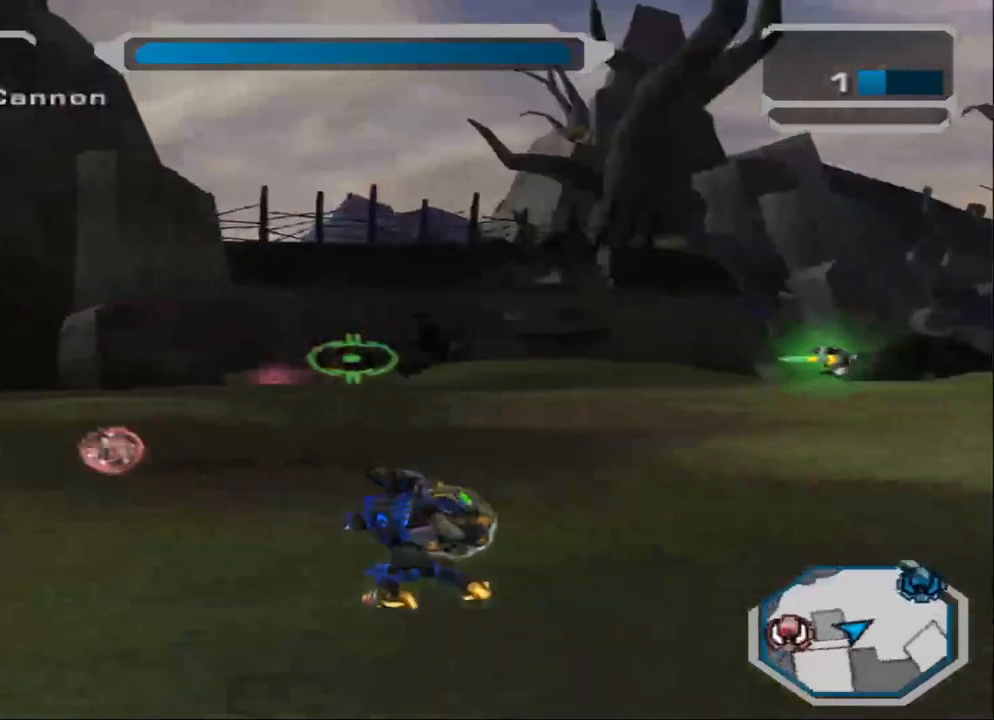
{"buttons": [], "left_stick": "up-left", "right_stick": "center", "events": [[67, "L2", "down"], [100, "right_stick", "center"], [200, "L2", "up"], [267, "L2", "down"], [400, "L2", "up"], [400, "left_stick", "up-left"]]}
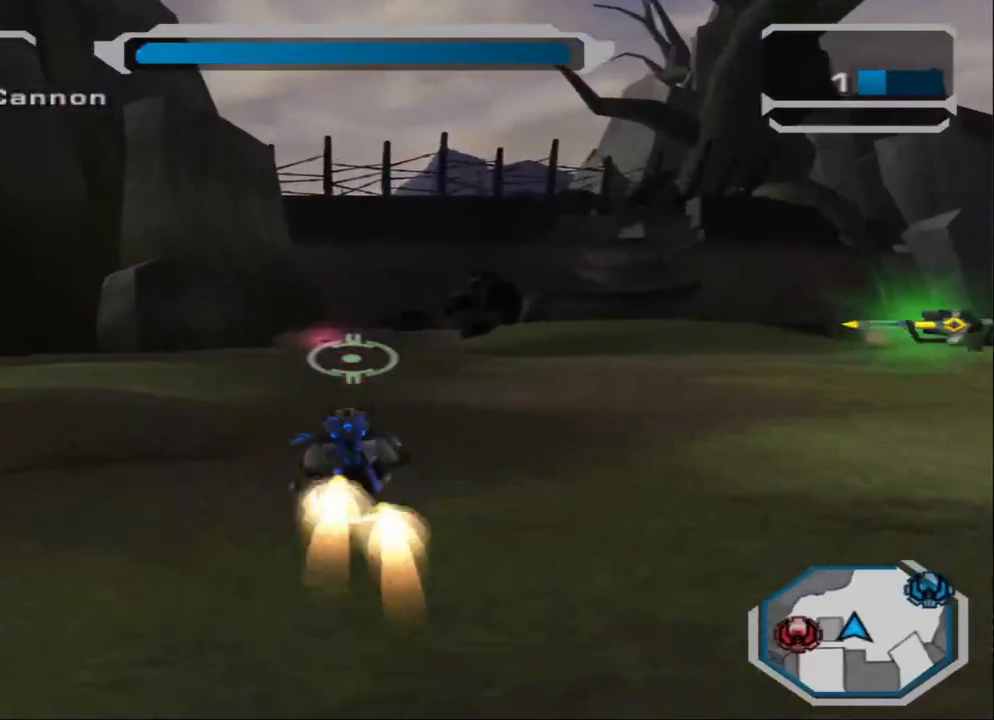
{"buttons": [], "left_stick": "up", "right_stick": "left", "events": [[33, "left_stick", "left"], [233, "left_stick", "up-left"], [467, "right_stick", "left"], [500, "left_stick", "up"]]}
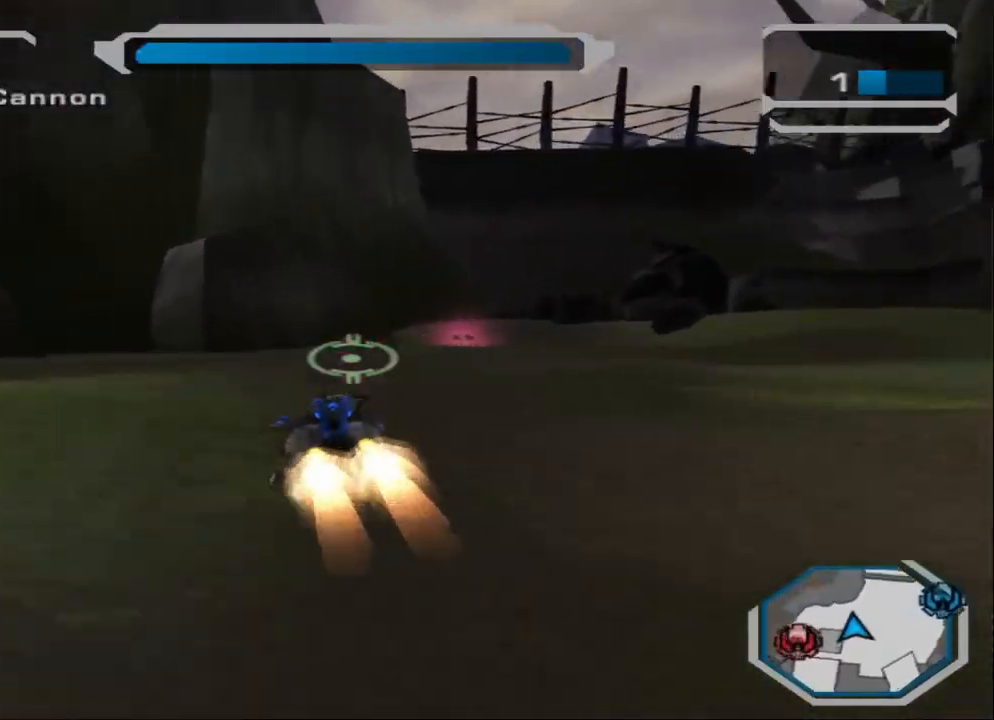
{"buttons": [], "left_stick": "center", "right_stick": "center", "events": [[33, "R1", "down"], [234, "R1", "up"], [400, "left_stick", "center"], [400, "right_stick", "center"]]}